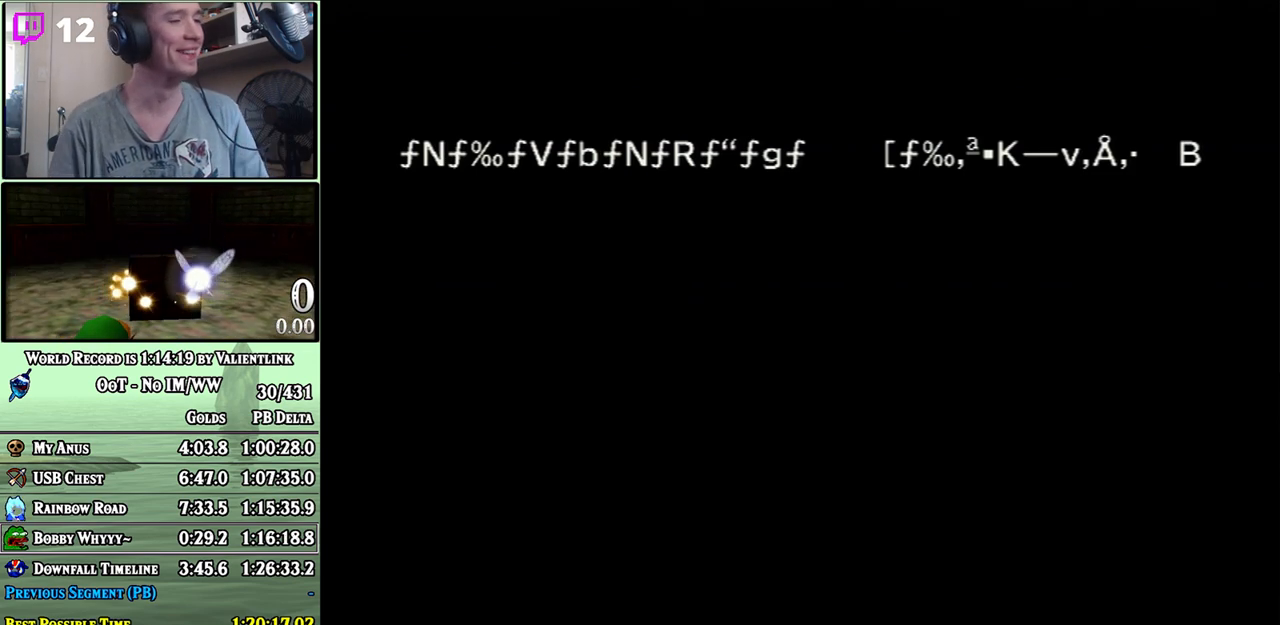
Gameplay with a controller (Nintendo layout); each line is a JSON object with the inputs held at the frame after it. "events" lists button and stick changes between this image and that frame as [ms after this image, input, new state], when the widget could be followed in between. Not read: L3 R3.
{"buttons": ["START"], "left_stick": "center", "right_stick": "center", "events": [[450, "START", "down"]]}
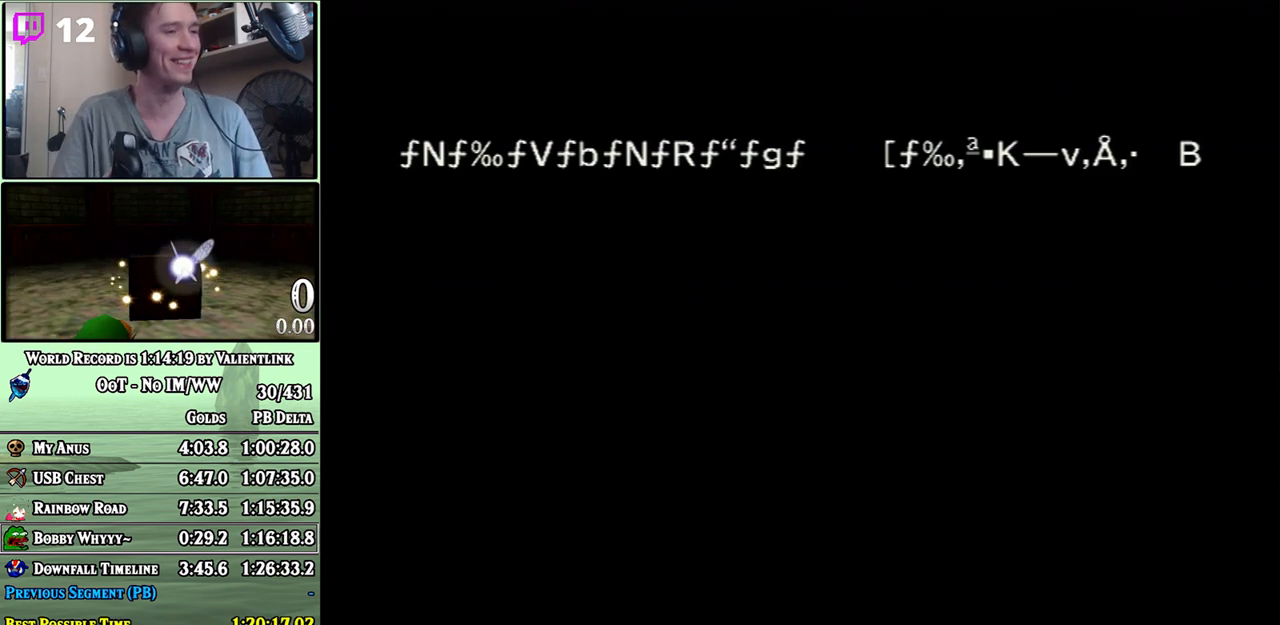
{"buttons": ["START"], "left_stick": "center", "right_stick": "center", "events": [[17, "START", "up"], [117, "START", "down"], [217, "START", "up"], [233, "START", "down"], [333, "START", "up"], [433, "START", "down"]]}
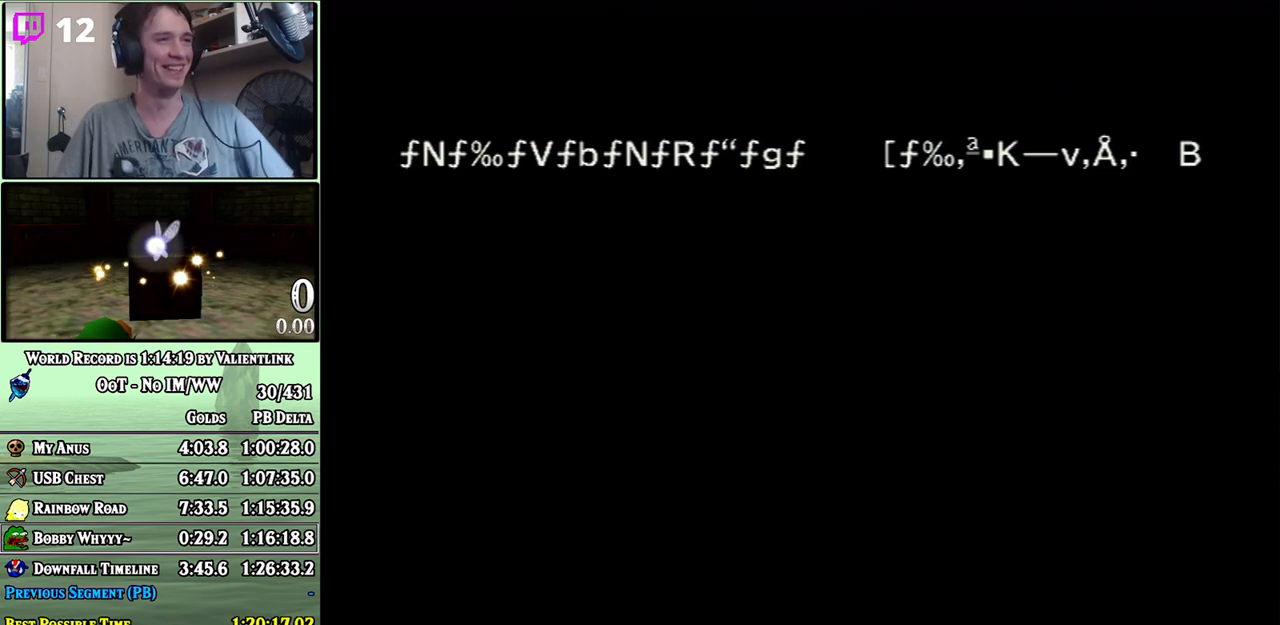
{"buttons": [], "left_stick": "center", "right_stick": "center", "events": [[17, "START", "up"], [300, "START", "down"], [367, "START", "up"]]}
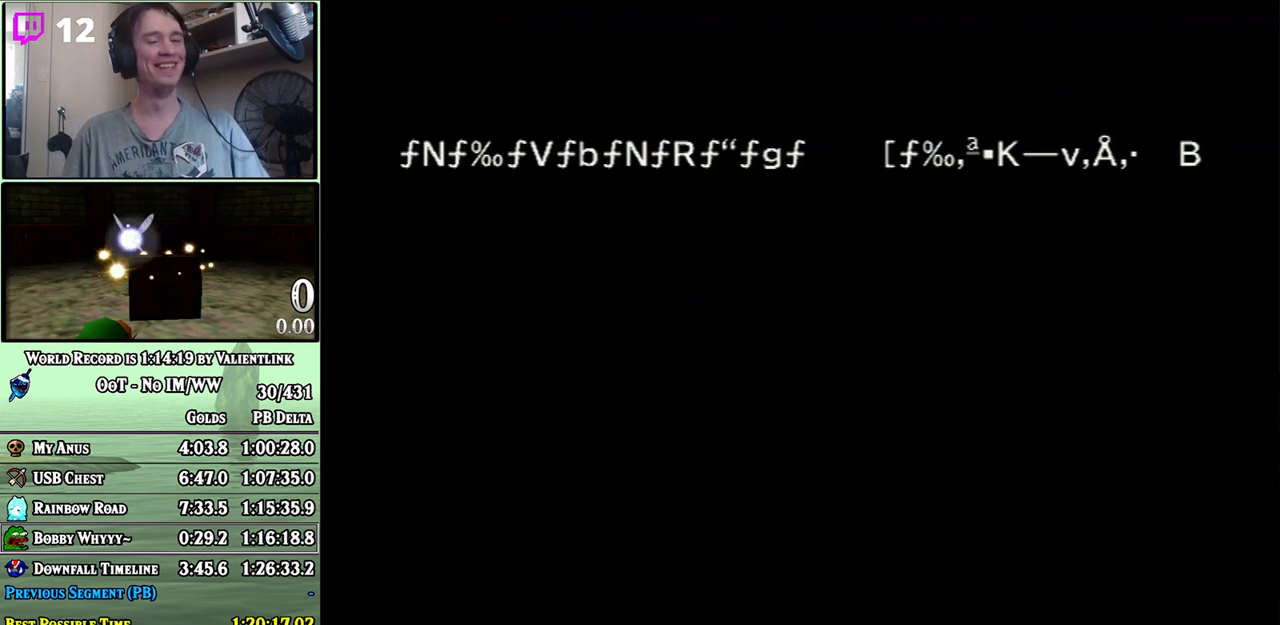
{"buttons": [], "left_stick": "center", "right_stick": "center", "events": [[50, "START", "down"], [150, "START", "up"], [400, "START", "down"], [483, "START", "up"]]}
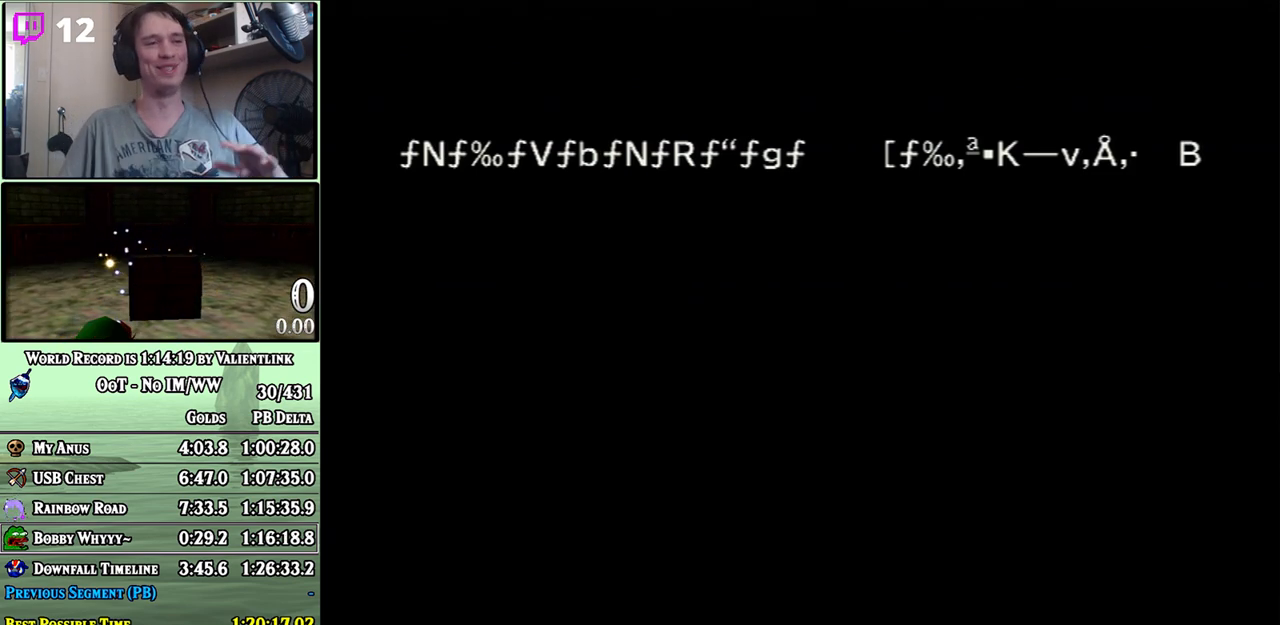
{"buttons": ["START"], "left_stick": "center", "right_stick": "center", "events": [[50, "START", "down"], [183, "START", "up"], [250, "START", "down"], [400, "START", "up"], [483, "START", "down"]]}
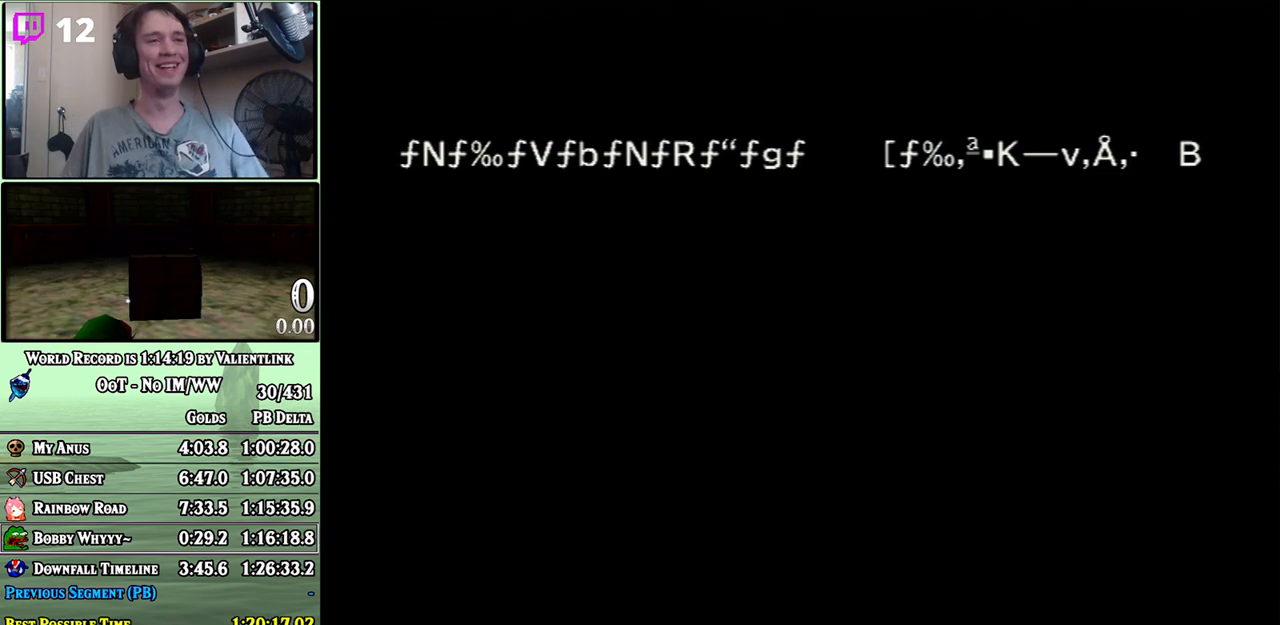
{"buttons": [], "left_stick": "center", "right_stick": "center", "events": [[117, "START", "up"], [183, "START", "down"], [300, "START", "up"], [433, "START", "down"], [500, "START", "up"]]}
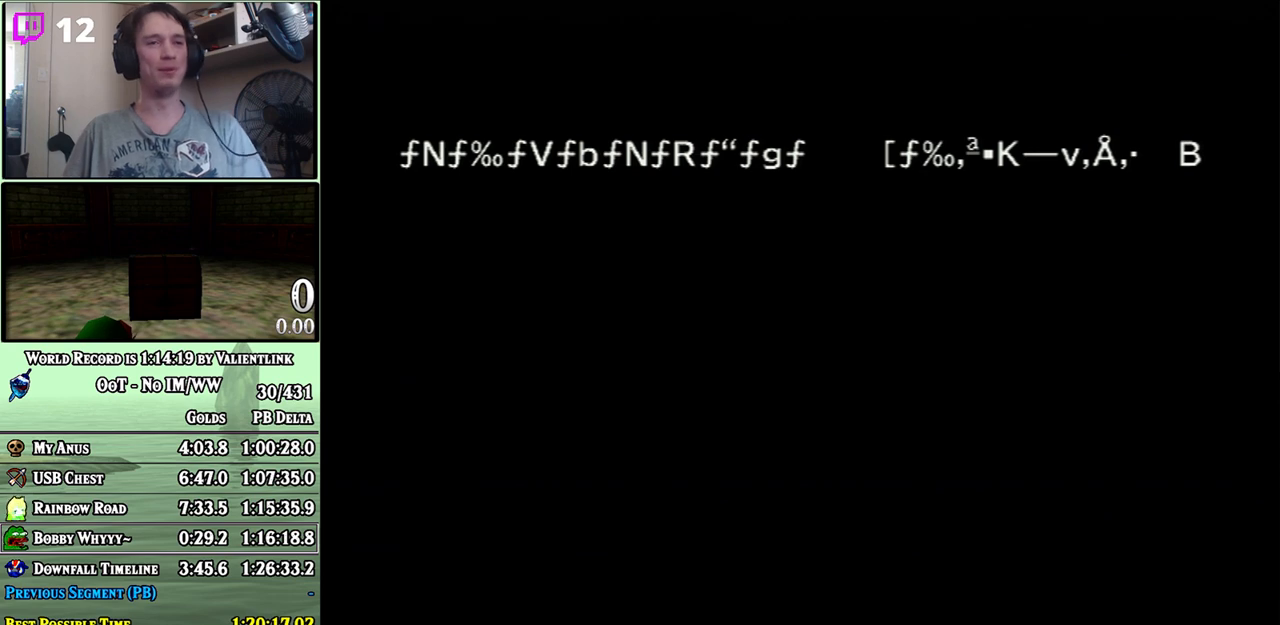
{"buttons": [], "left_stick": "center", "right_stick": "center", "events": [[117, "START", "down"], [200, "START", "up"], [300, "START", "down"], [433, "START", "up"]]}
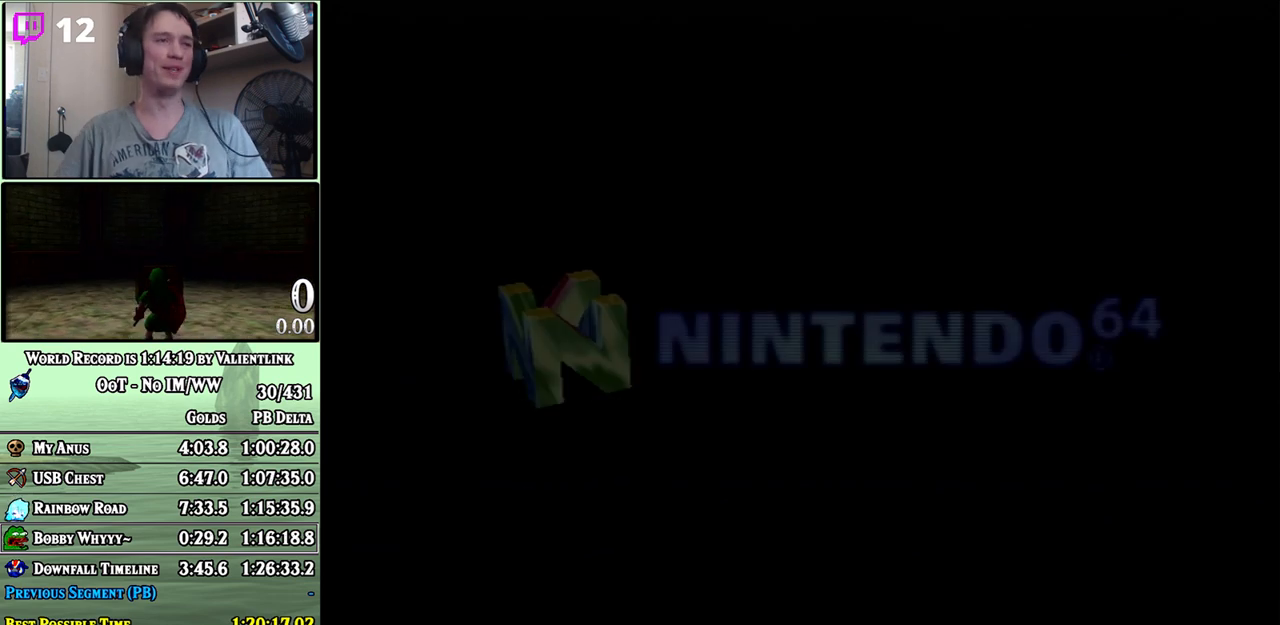
{"buttons": [], "left_stick": "center", "right_stick": "center", "events": [[83, "START", "down"], [183, "START", "up"], [250, "START", "down"], [367, "START", "up"], [400, "START", "down"], [483, "START", "up"]]}
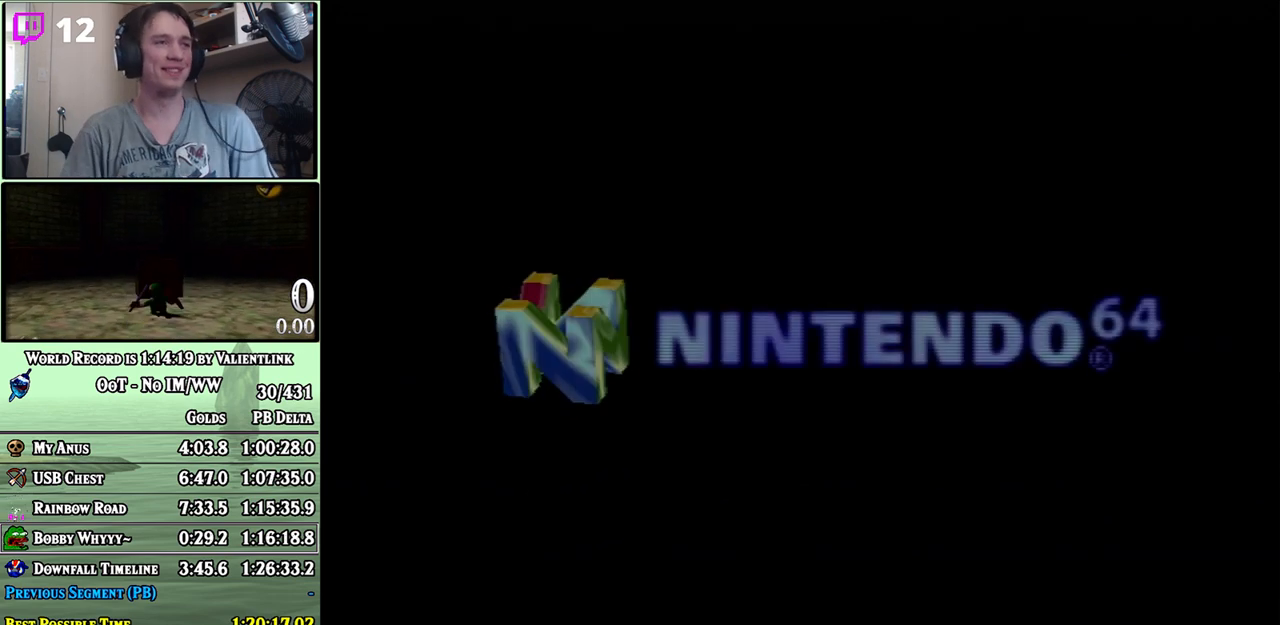
{"buttons": [], "left_stick": "center", "right_stick": "center", "events": [[83, "START", "down"], [117, "START", "up"]]}
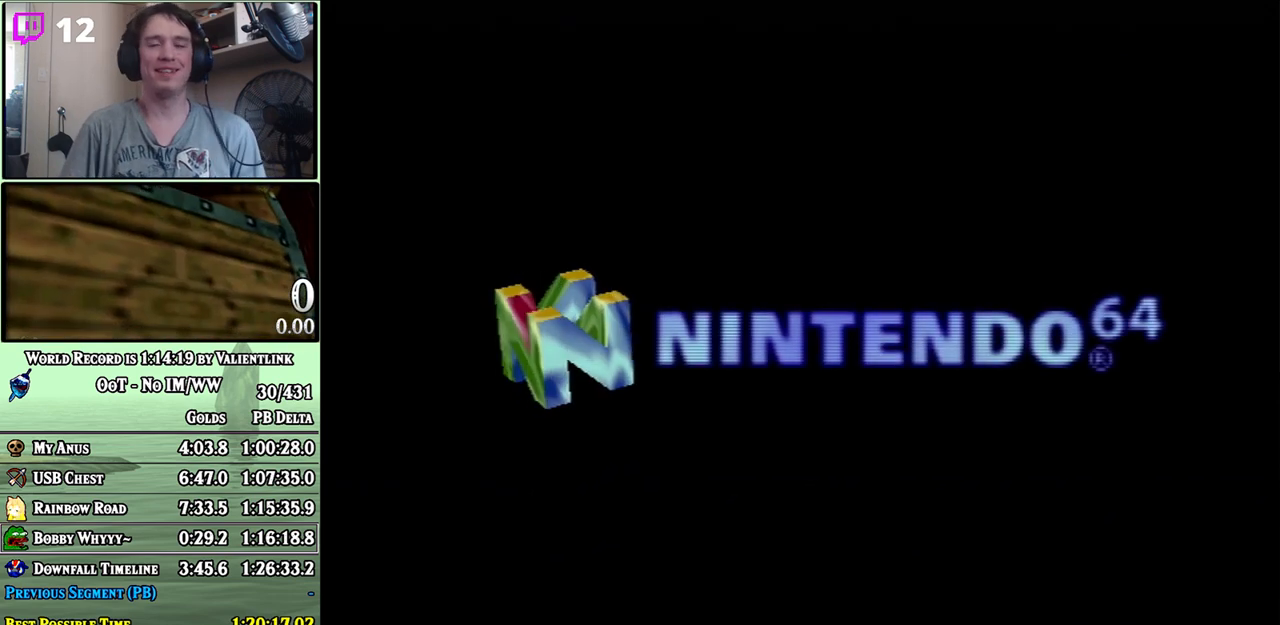
{"buttons": [], "left_stick": "center", "right_stick": "center", "events": []}
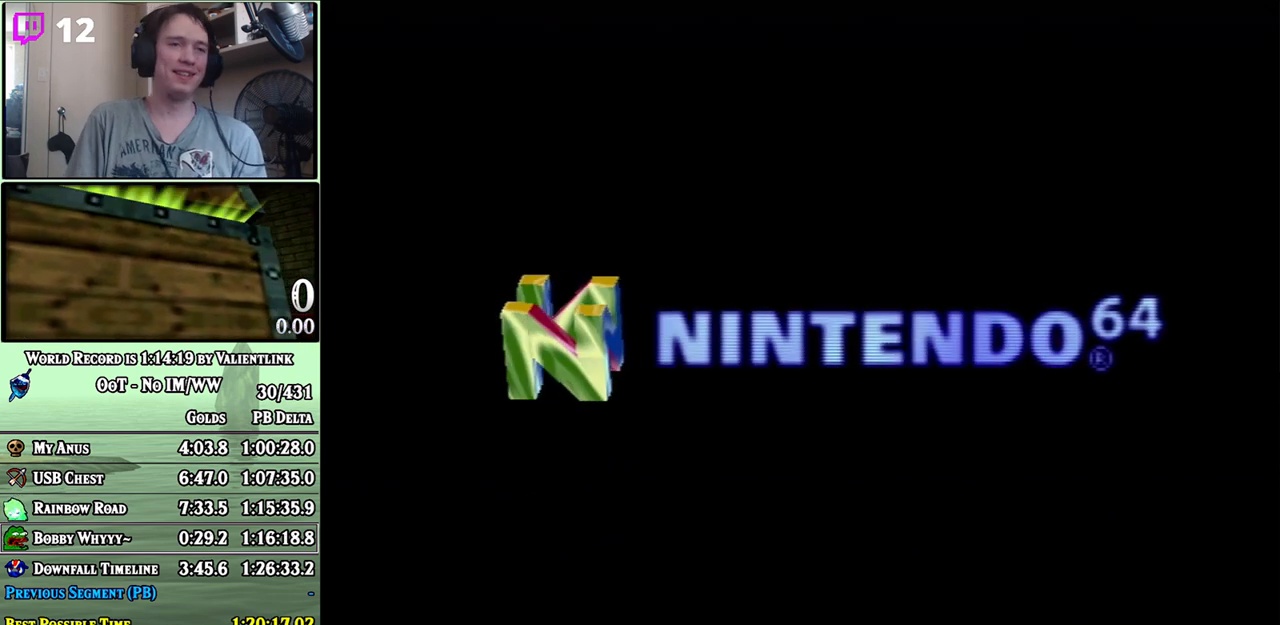
{"buttons": [], "left_stick": "center", "right_stick": "center", "events": []}
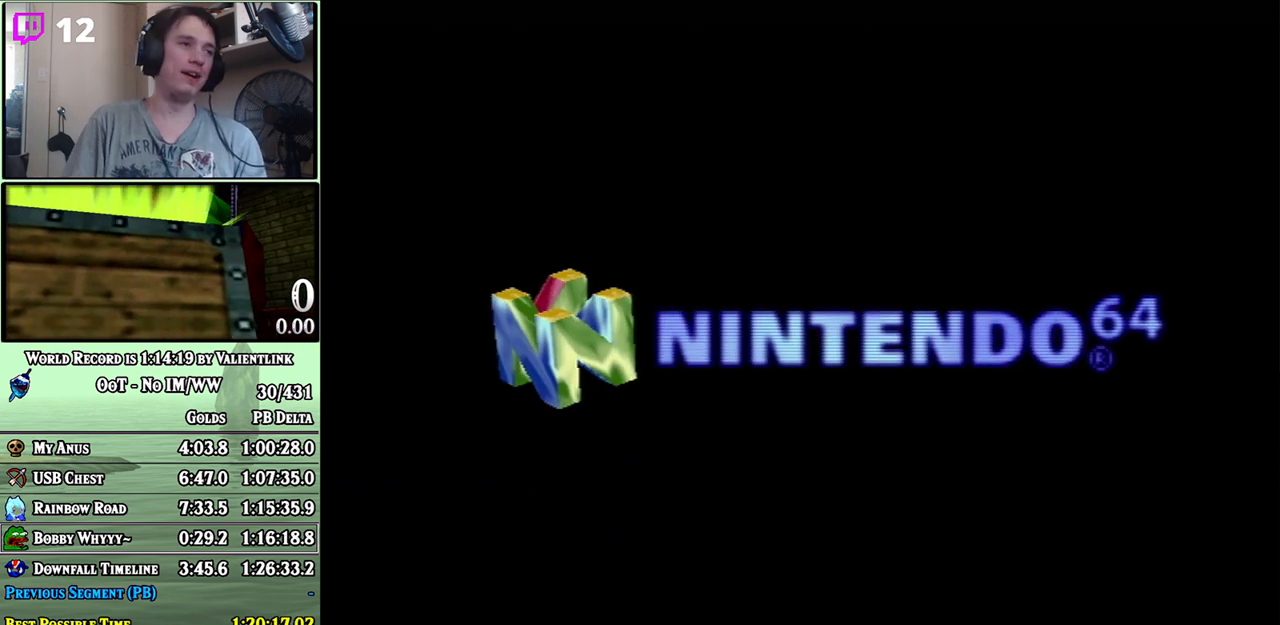
{"buttons": ["START"], "left_stick": "center", "right_stick": "center", "events": [[50, "START", "down"], [117, "START", "up"], [217, "START", "down"], [233, "START", "up"], [300, "START", "down"], [367, "START", "up"], [467, "START", "down"]]}
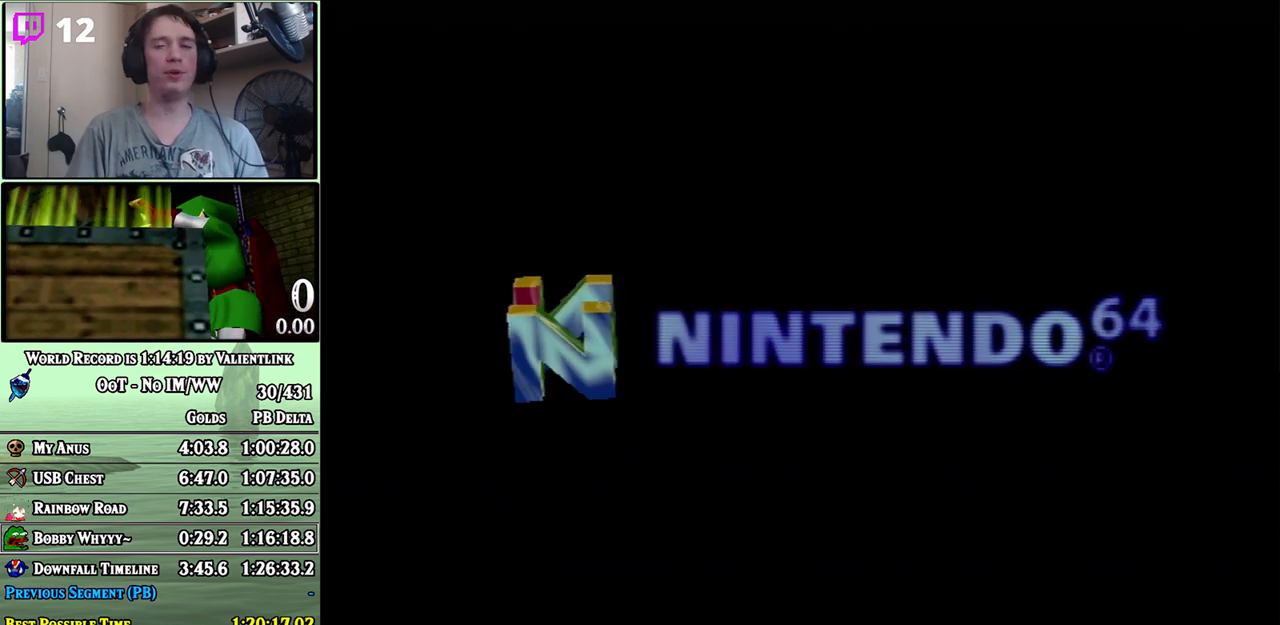
{"buttons": ["START"], "left_stick": "center", "right_stick": "center", "events": [[17, "START", "up"], [83, "START", "down"], [150, "START", "up"], [250, "START", "down"], [300, "START", "up"], [367, "START", "down"], [433, "START", "up"], [483, "START", "down"]]}
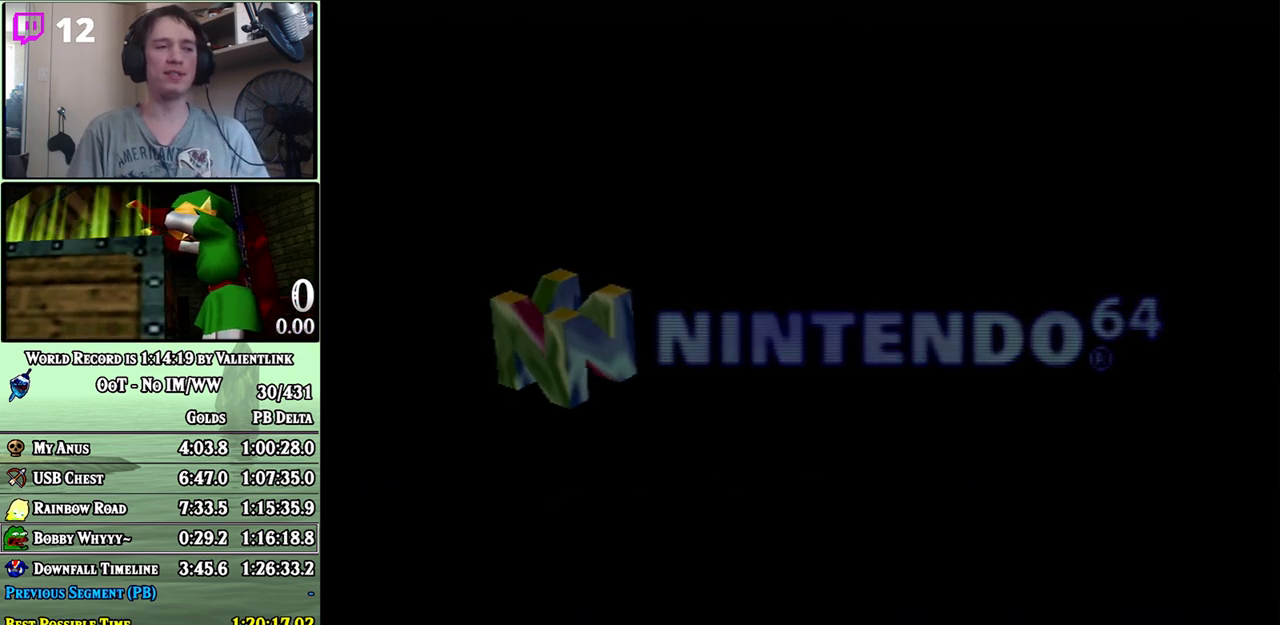
{"buttons": ["START"], "left_stick": "center", "right_stick": "center", "events": [[83, "START", "up"], [150, "START", "down"], [217, "START", "up"], [300, "START", "down"], [367, "START", "up"], [433, "START", "down"]]}
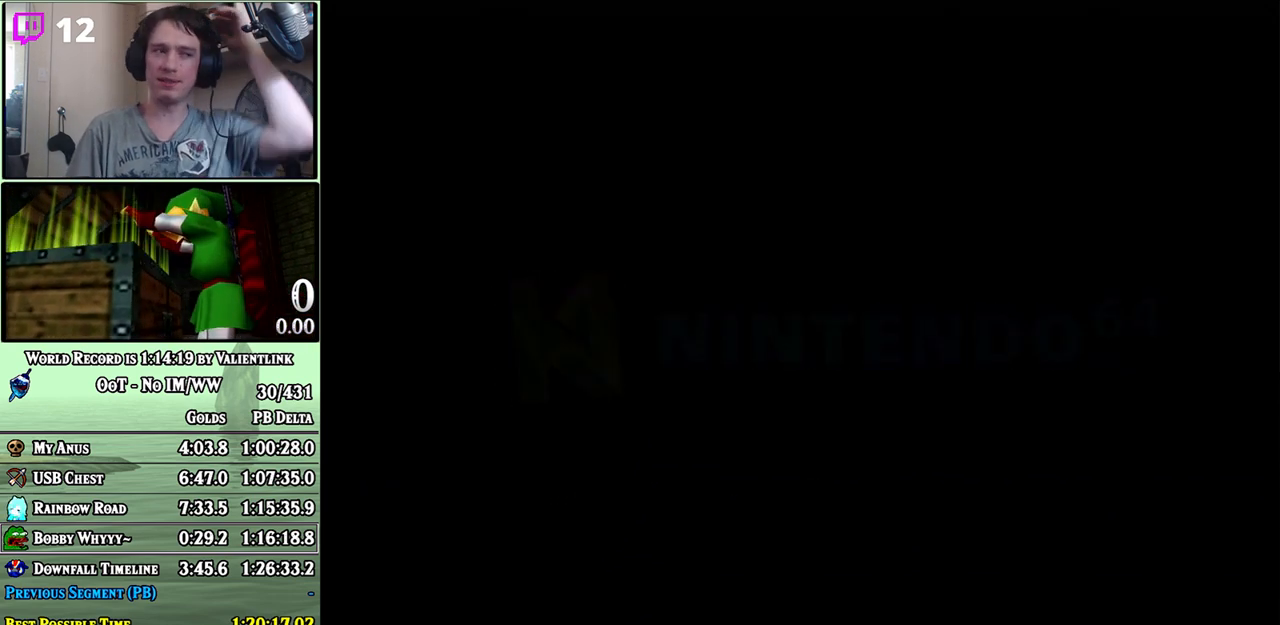
{"buttons": [], "left_stick": "center", "right_stick": "center", "events": [[17, "START", "up"], [83, "START", "down"], [183, "START", "up"], [233, "START", "down"], [367, "START", "up"], [400, "START", "down"], [483, "START", "up"]]}
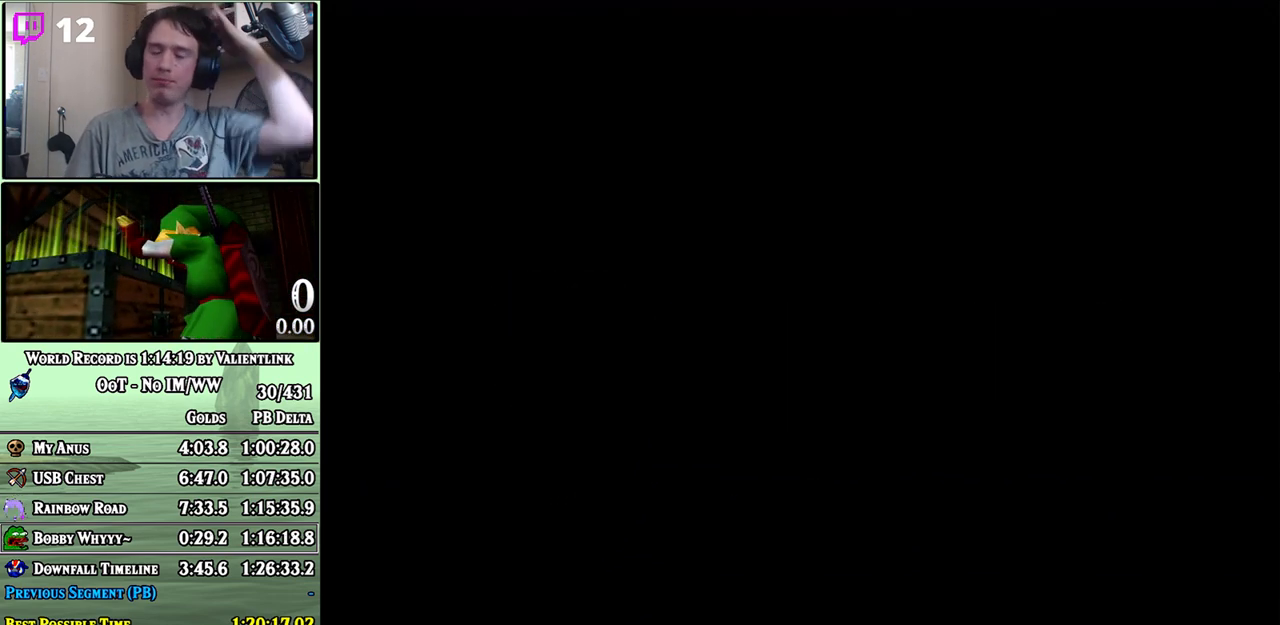
{"buttons": ["START"], "left_stick": "center", "right_stick": "center", "events": [[50, "START", "down"], [117, "START", "up"], [183, "START", "down"], [400, "START", "up"], [450, "START", "down"]]}
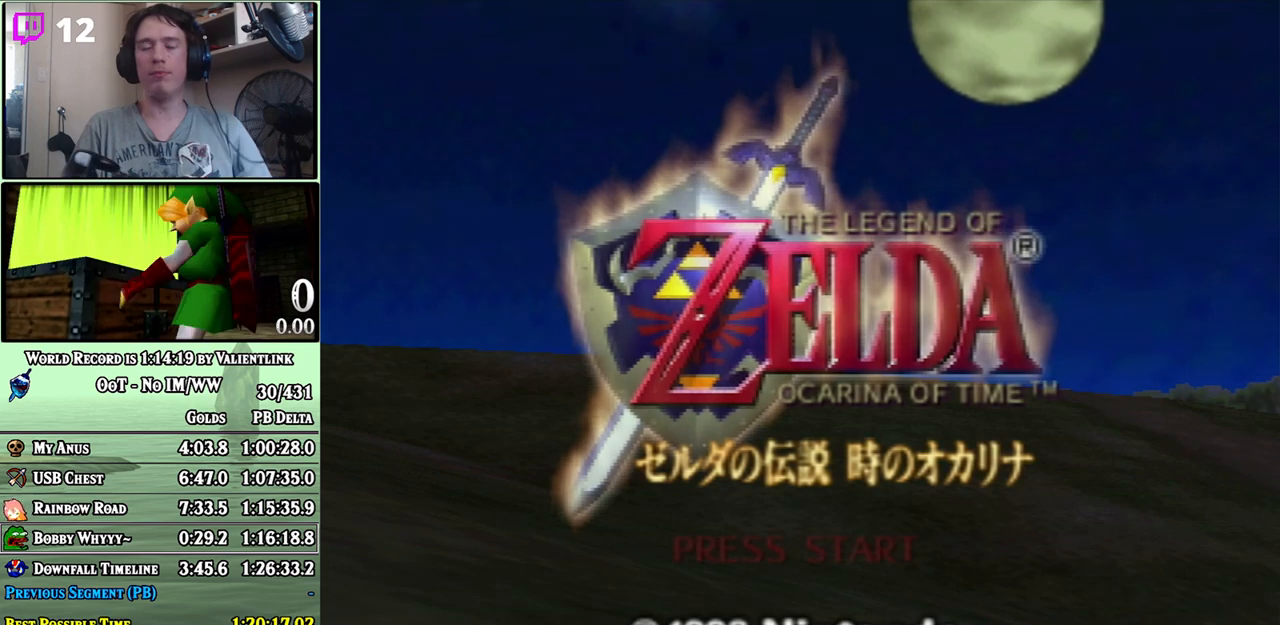
{"buttons": ["START"], "left_stick": "center", "right_stick": "center", "events": [[17, "START", "up"], [83, "START", "down"], [150, "START", "up"], [217, "START", "down"], [250, "START", "up"], [333, "START", "down"], [400, "START", "up"], [450, "START", "down"]]}
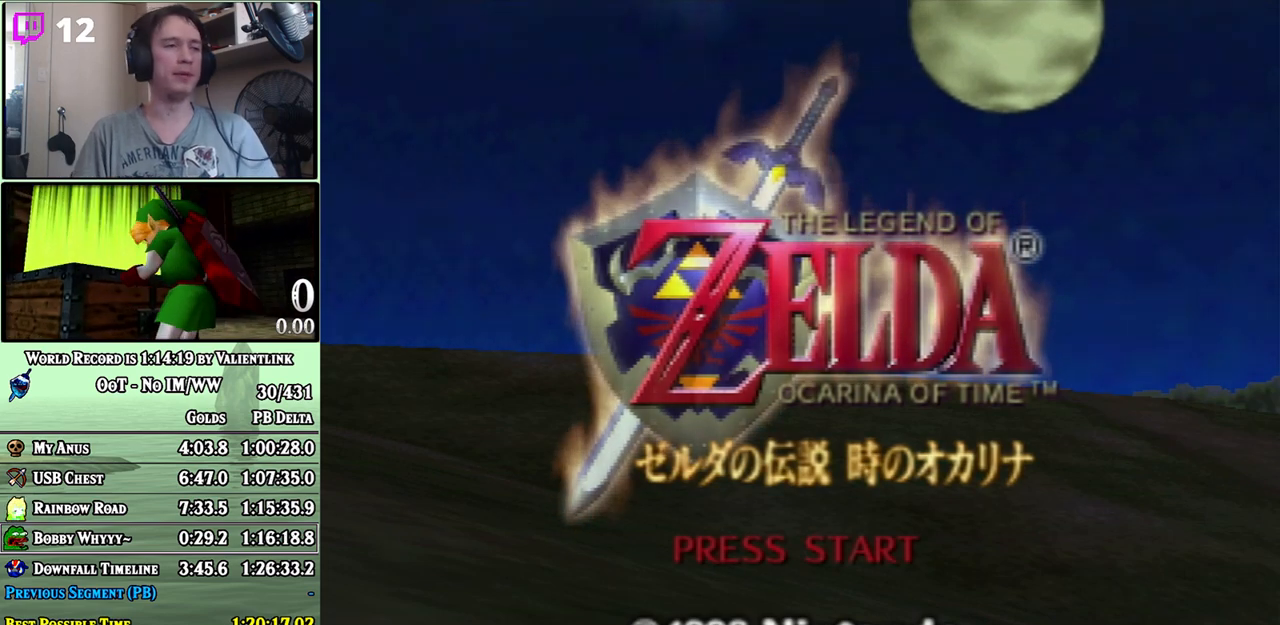
{"buttons": [], "left_stick": "center", "right_stick": "center", "events": [[50, "START", "up"], [117, "START", "down"], [333, "START", "up"], [400, "START", "down"], [483, "START", "up"]]}
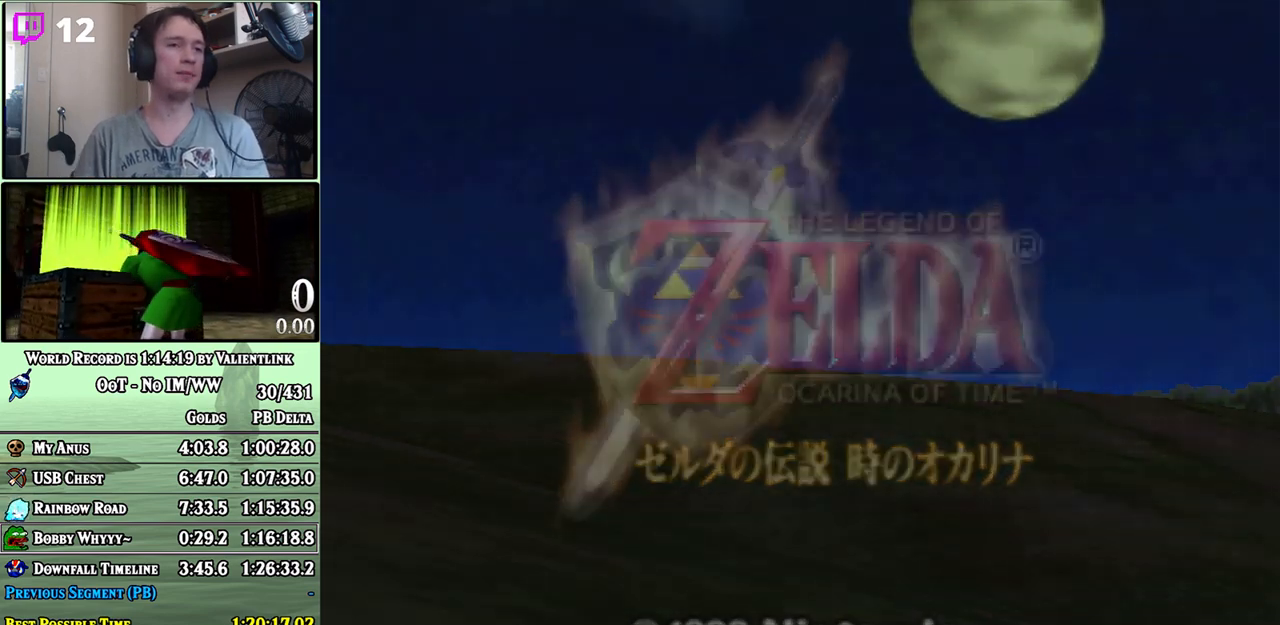
{"buttons": [], "left_stick": "center", "right_stick": "center", "events": [[17, "START", "down"], [117, "START", "up"], [183, "START", "down"], [267, "START", "up"], [333, "START", "down"], [467, "START", "up"]]}
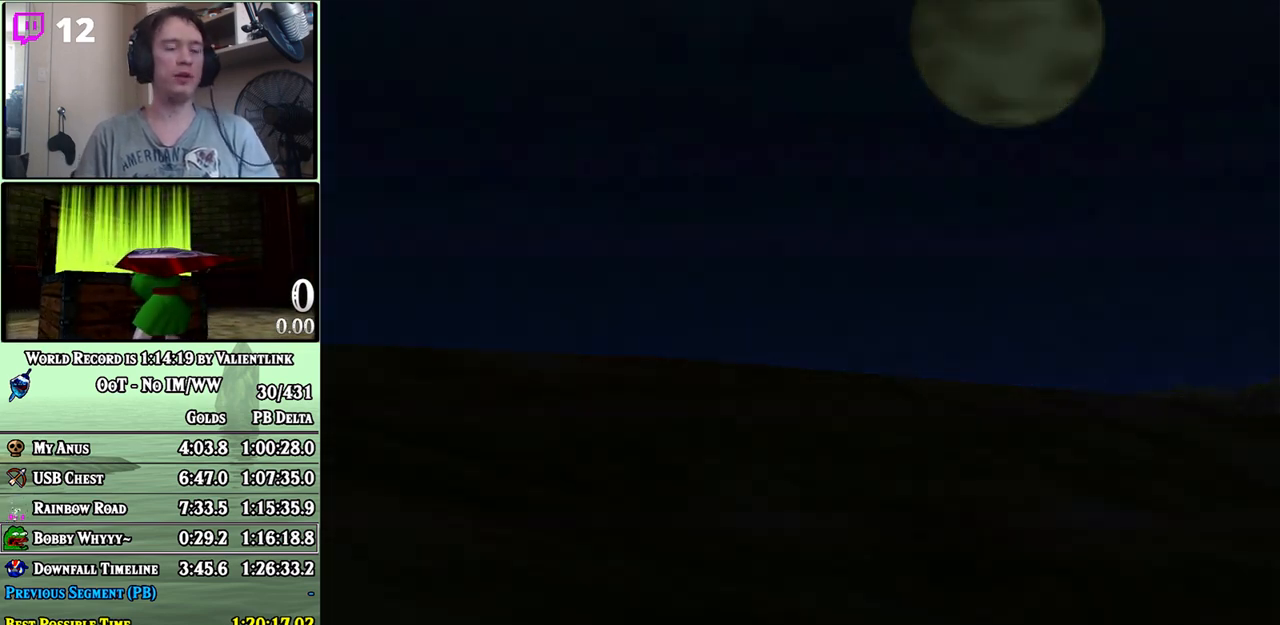
{"buttons": ["A"], "left_stick": "center", "right_stick": "center", "events": [[250, "A", "down"], [300, "A", "up"], [367, "A", "down"], [400, "A", "up"], [483, "A", "down"]]}
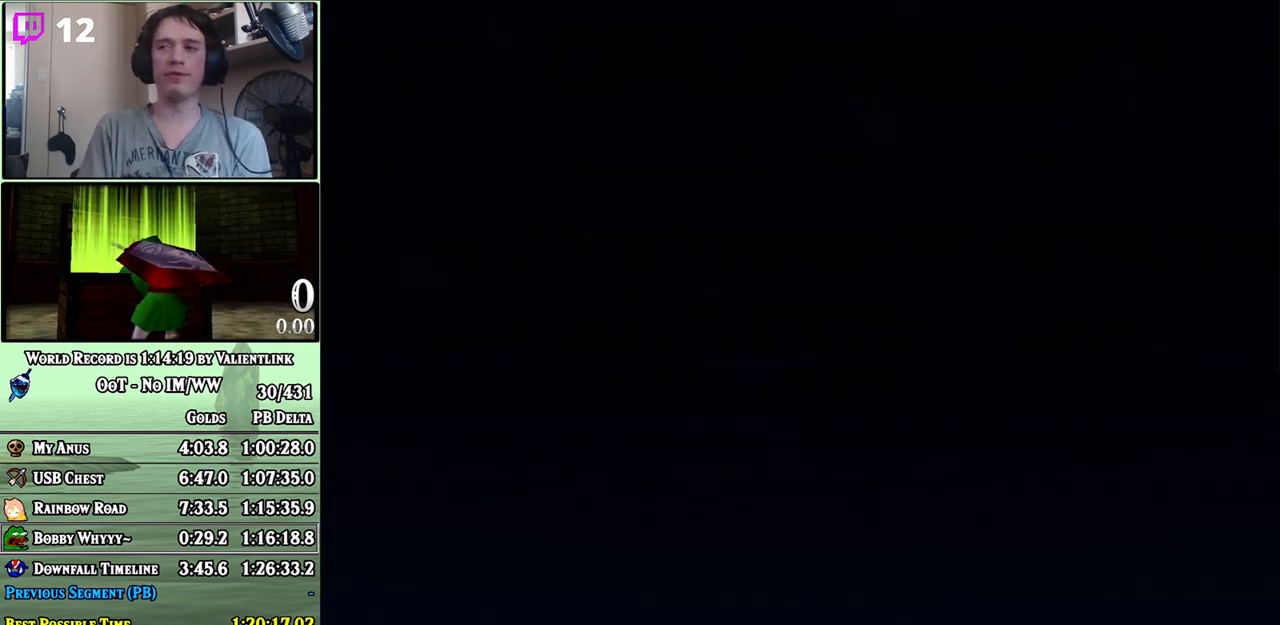
{"buttons": [], "left_stick": "center", "right_stick": "center", "events": [[17, "A", "up"], [117, "A", "down"], [150, "A", "up"], [233, "A", "down"], [300, "A", "up"], [367, "A", "down"], [433, "A", "up"]]}
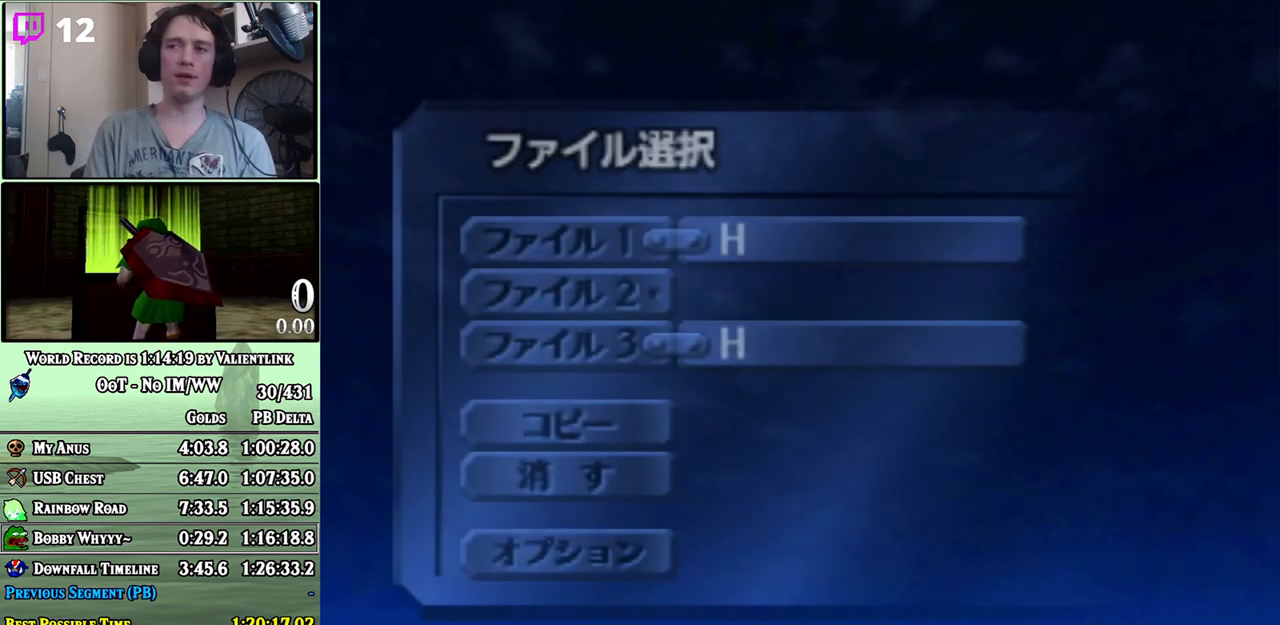
{"buttons": [], "left_stick": "center", "right_stick": "center", "events": [[17, "A", "down"], [50, "A", "up"], [150, "A", "down"], [183, "A", "up"], [267, "A", "down"], [300, "A", "up"], [400, "A", "down"], [433, "A", "up"]]}
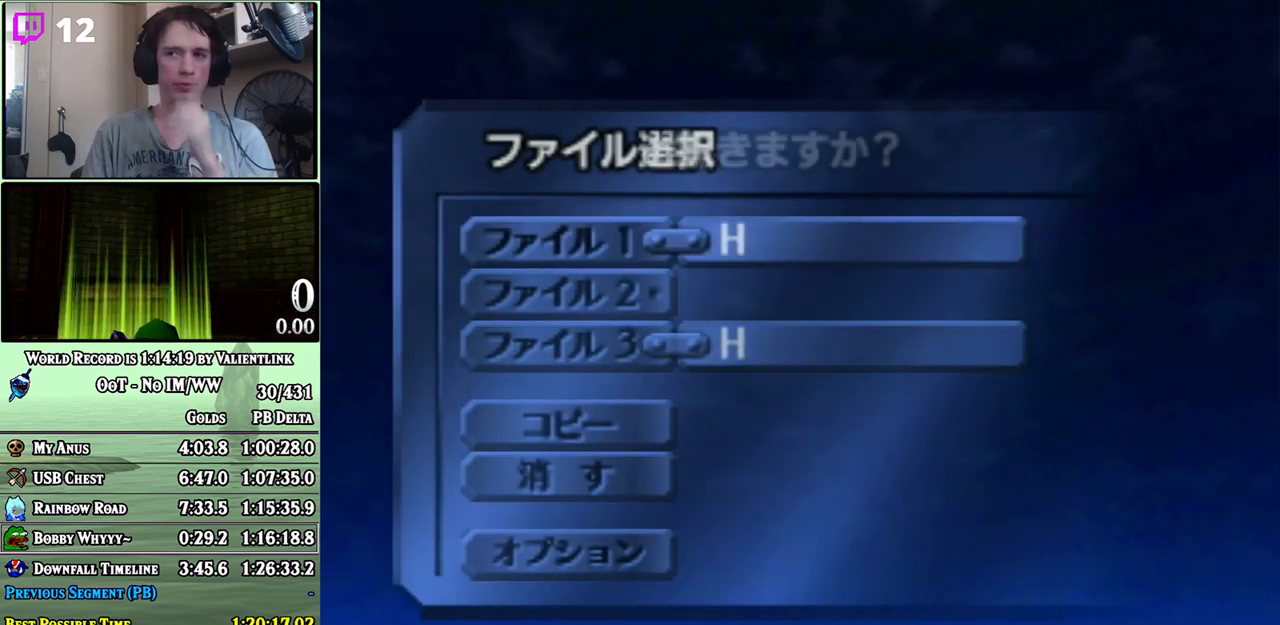
{"buttons": [], "left_stick": "center", "right_stick": "center", "events": [[33, "A", "down"], [83, "A", "up"], [150, "A", "down"], [200, "A", "up"], [267, "A", "down"], [333, "A", "up"], [400, "A", "down"], [483, "A", "up"]]}